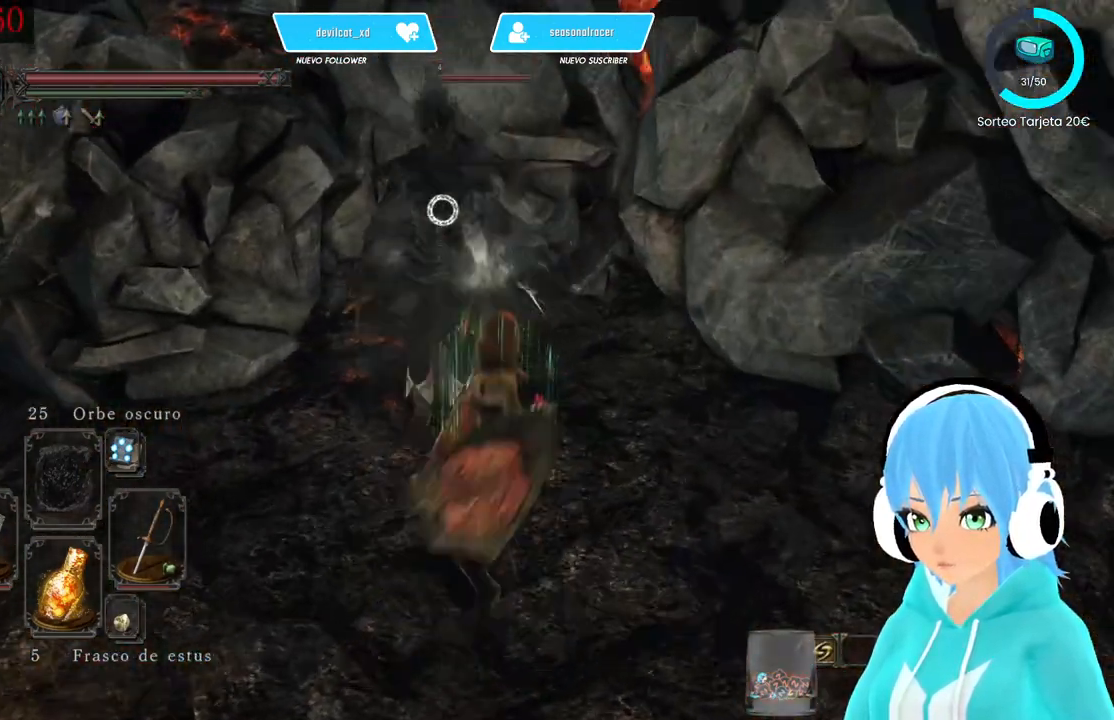
Gameplay with a controller (Xbox layout); each line is a JSON object with the inputs held at the frame after it. "events" lists button and stick changes between this image and that frame as [ms after this image, input, new state], when the widget could be followed in between.
{"buttons": [], "left_stick": "up", "right_stick": "center"}
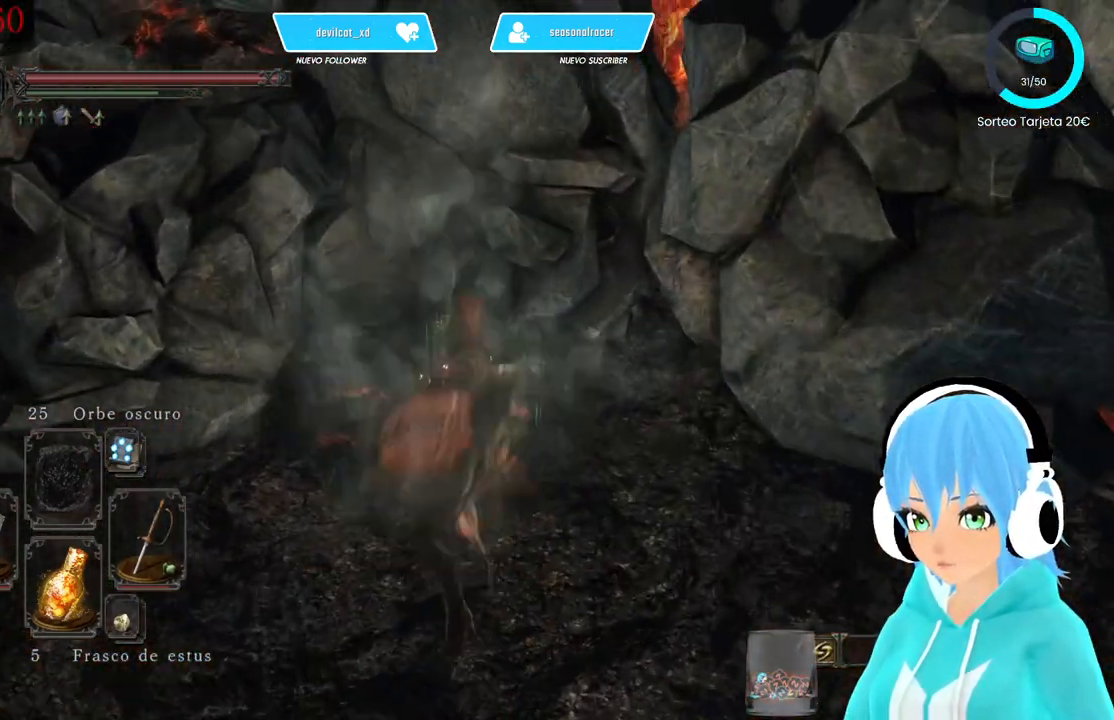
{"buttons": ["R3"], "left_stick": "left", "right_stick": "down-left", "events": [[333, "left_stick", "left"], [417, "R3", "down"], [417, "right_stick", "down-left"]]}
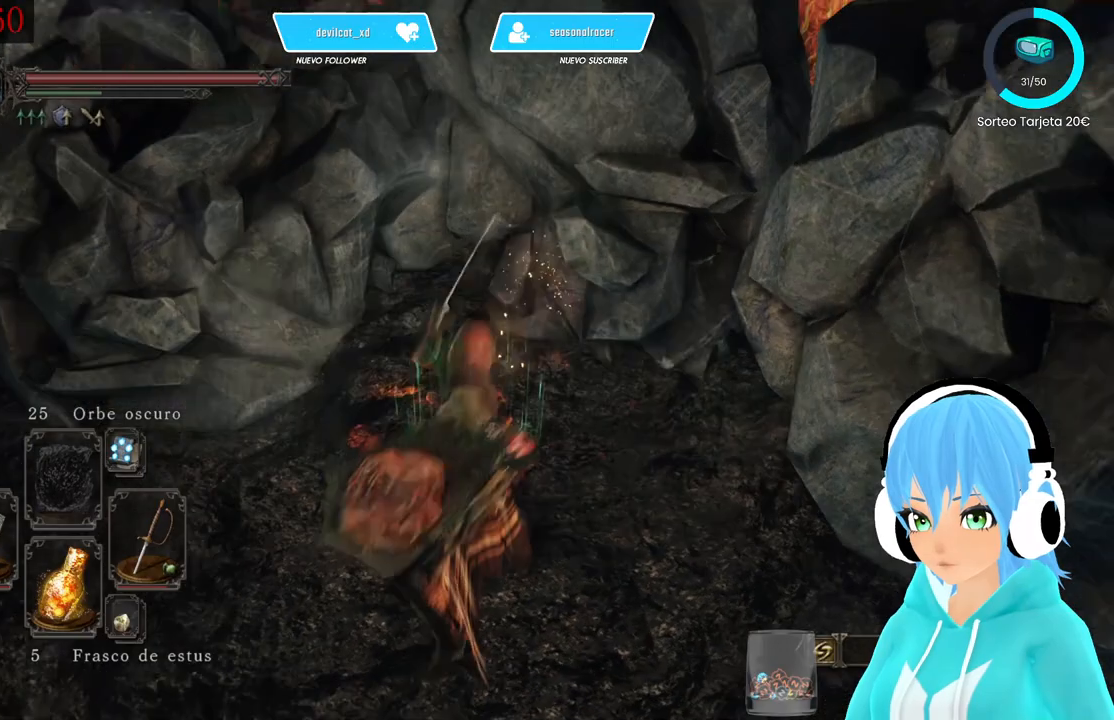
{"buttons": [], "left_stick": "up-left", "right_stick": "up-left", "events": [[83, "R3", "up"], [83, "right_stick", "up-left"], [500, "left_stick", "up-left"]]}
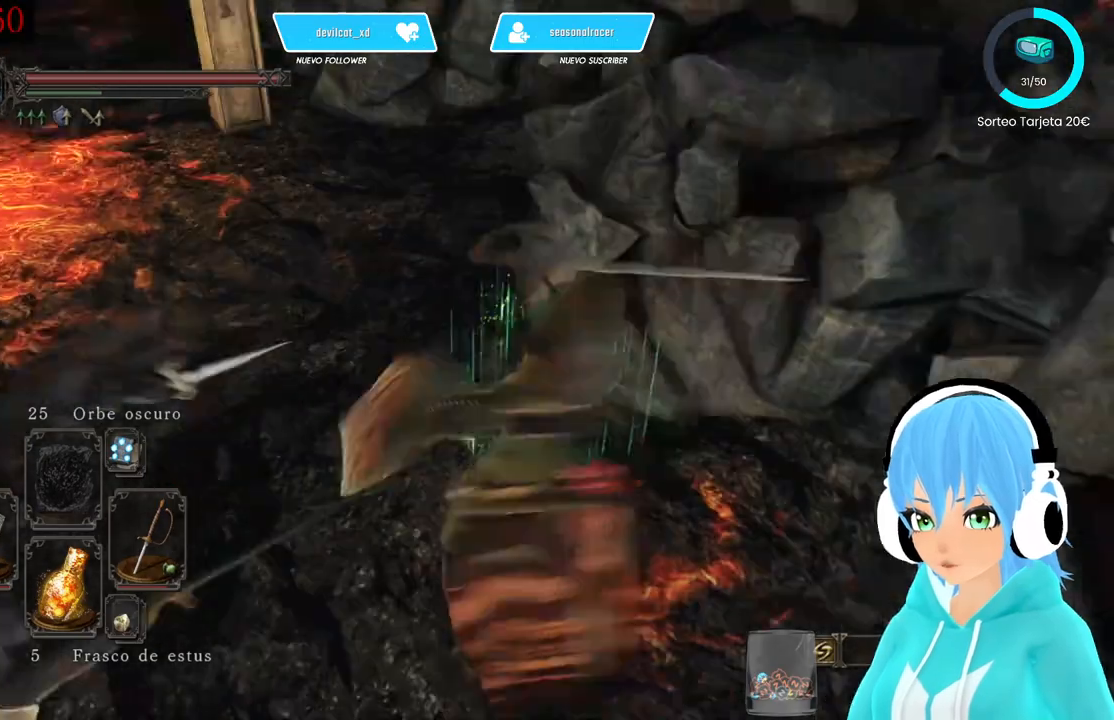
{"buttons": [], "left_stick": "up-left", "right_stick": "center", "events": [[417, "right_stick", "center"]]}
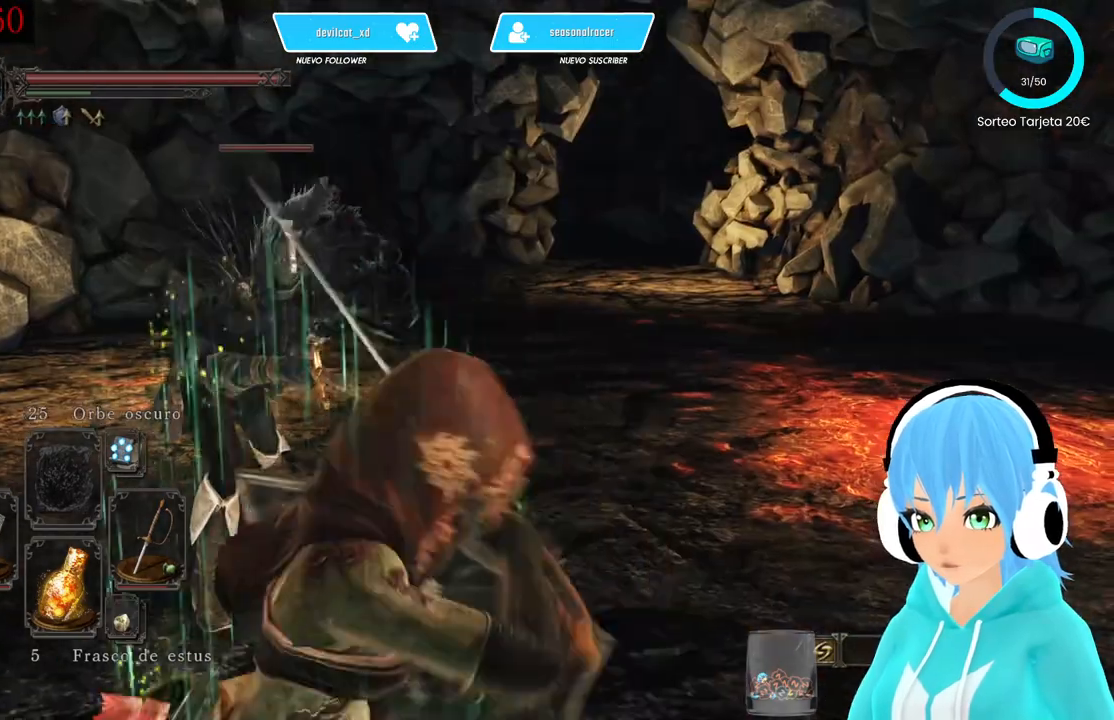
{"buttons": ["L1"], "left_stick": "up-right", "right_stick": "center", "events": [[83, "L1", "down"], [167, "left_stick", "up-right"]]}
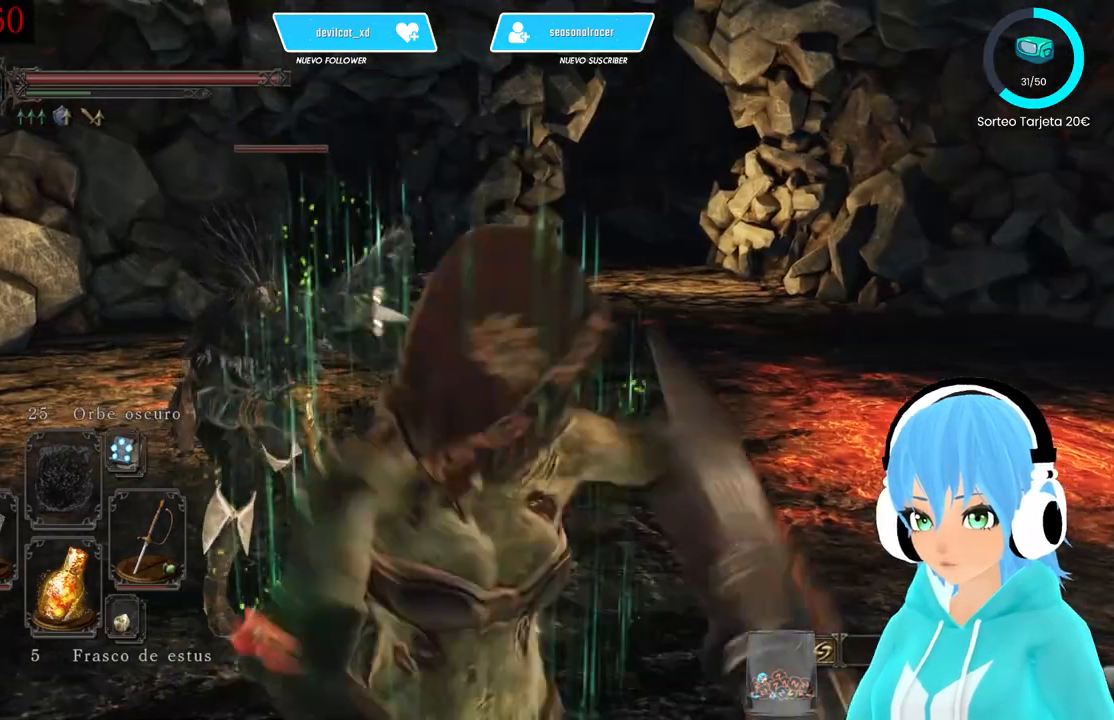
{"buttons": ["L1"], "left_stick": "up-right", "right_stick": "center", "events": []}
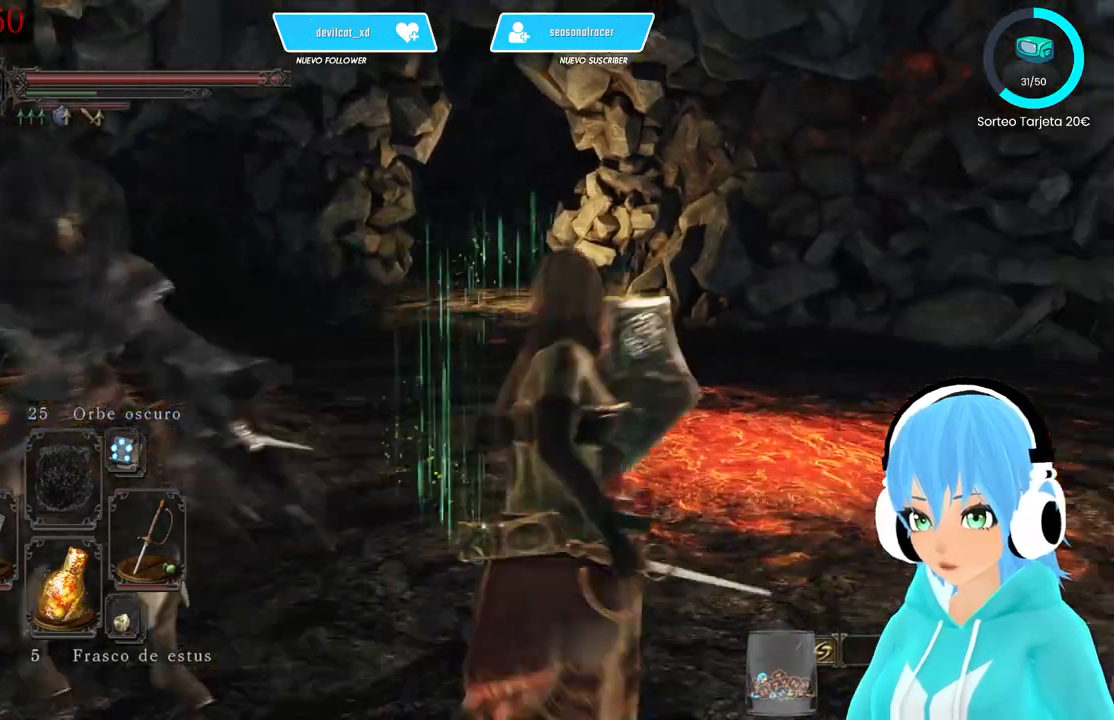
{"buttons": ["L1"], "left_stick": "up-right", "right_stick": "center", "events": [[167, "R3", "down"], [250, "R3", "up"]]}
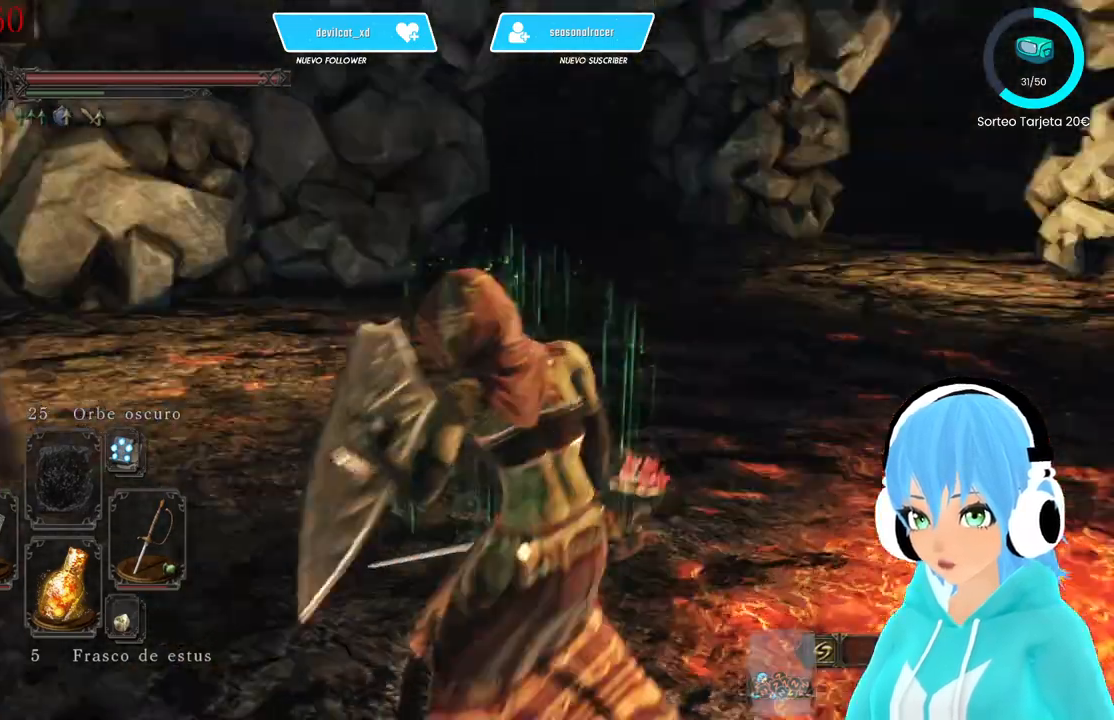
{"buttons": [], "left_stick": "down-right", "right_stick": "center"}
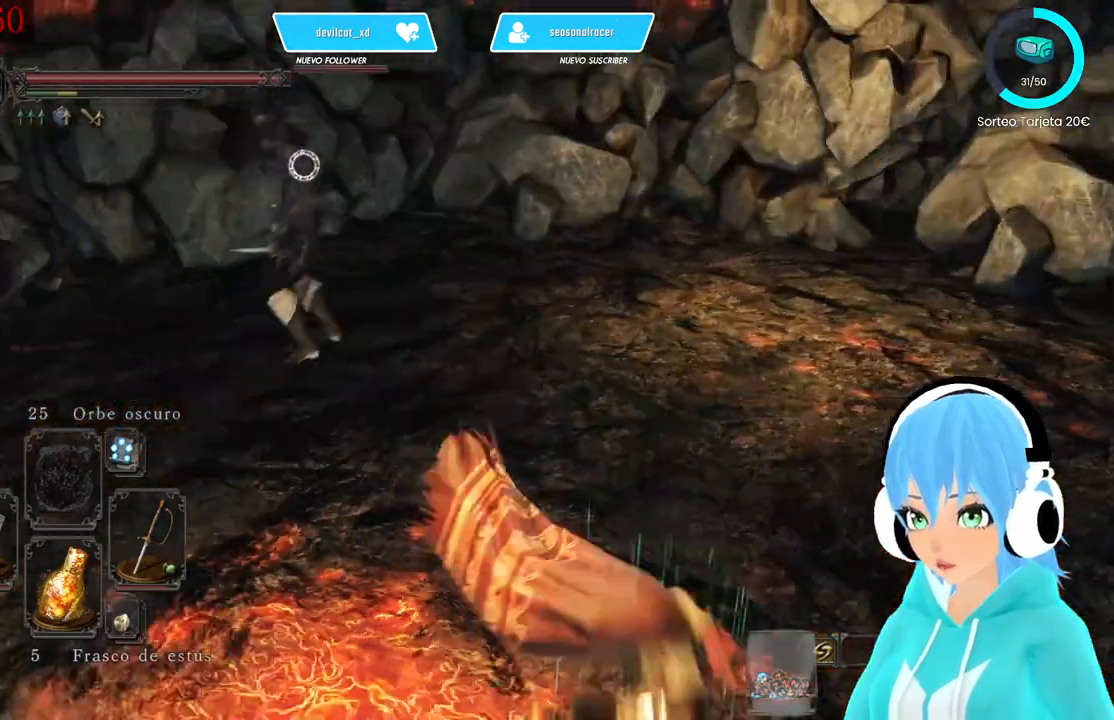
{"buttons": [], "left_stick": "right", "right_stick": "center", "events": [[500, "left_stick", "right"]]}
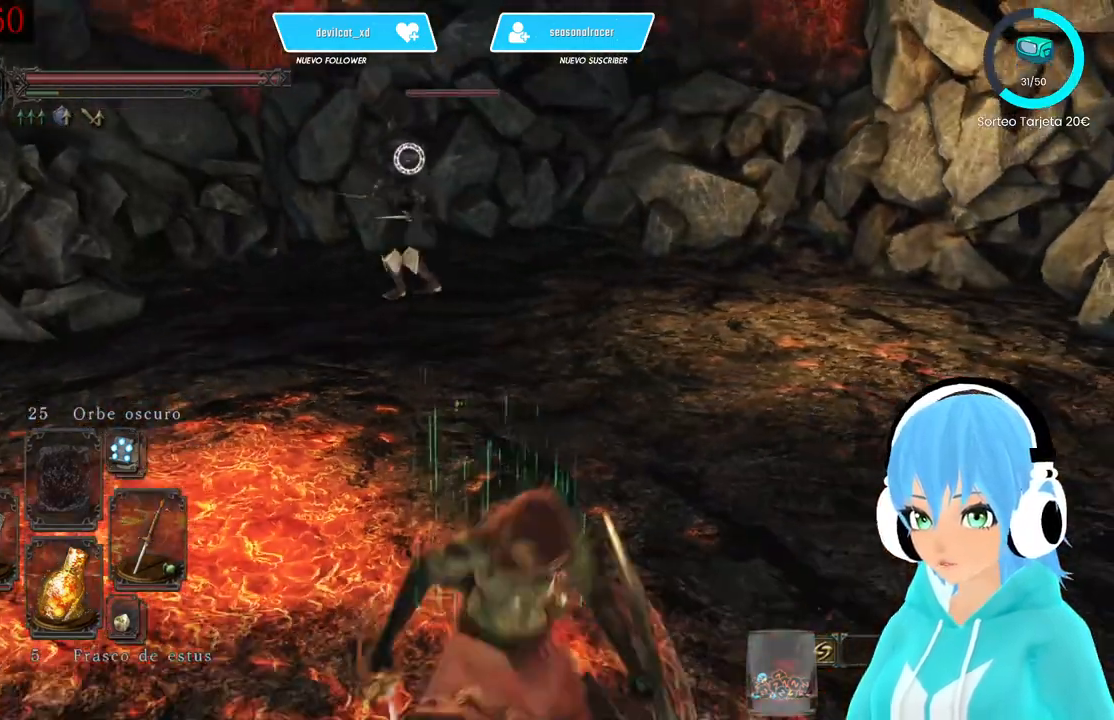
{"buttons": [], "left_stick": "up-right", "right_stick": "center", "events": [[167, "left_stick", "up-right"]]}
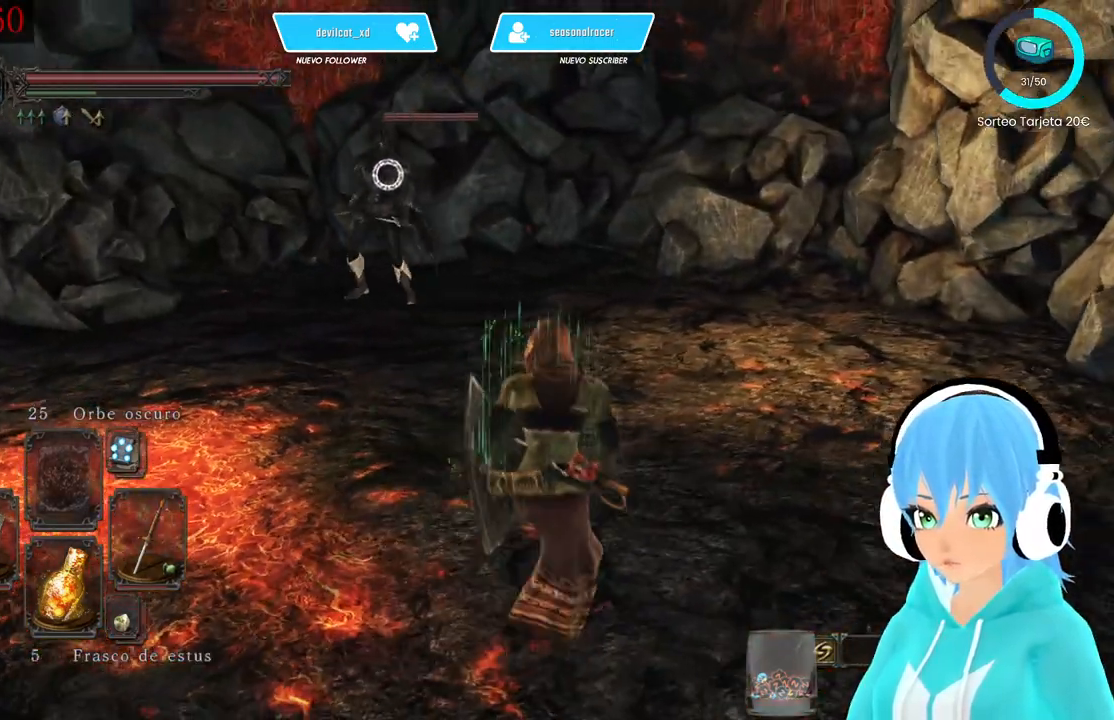
{"buttons": [], "left_stick": "up-right", "right_stick": "center", "events": []}
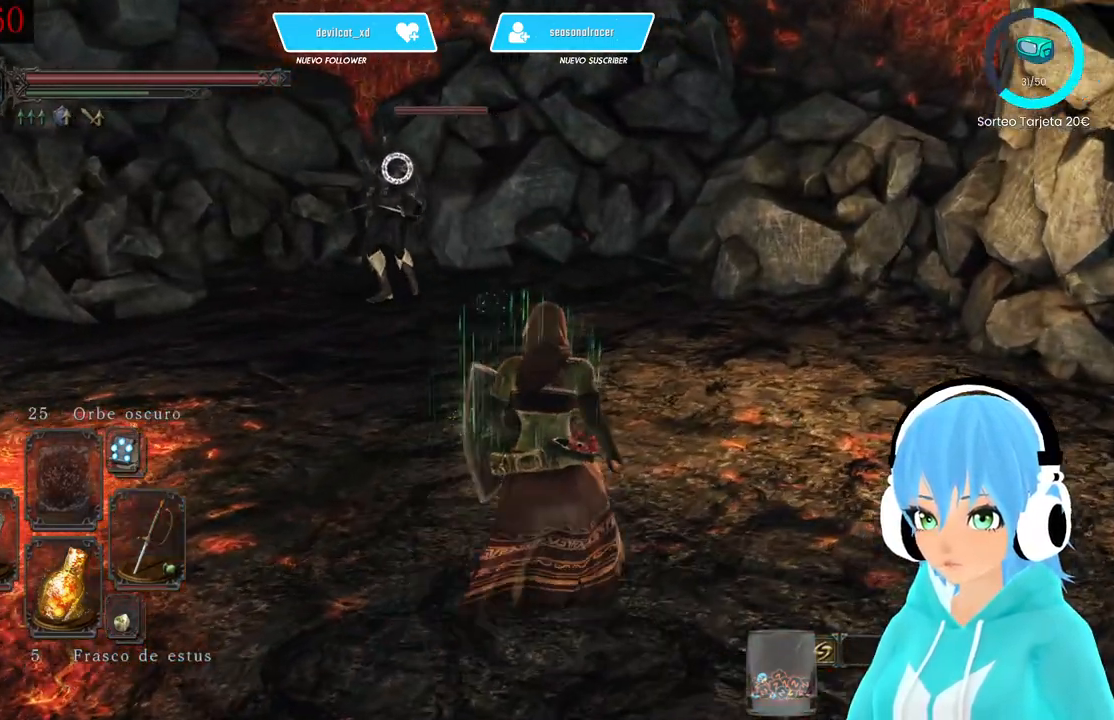
{"buttons": [], "left_stick": "up-right", "right_stick": "center", "events": []}
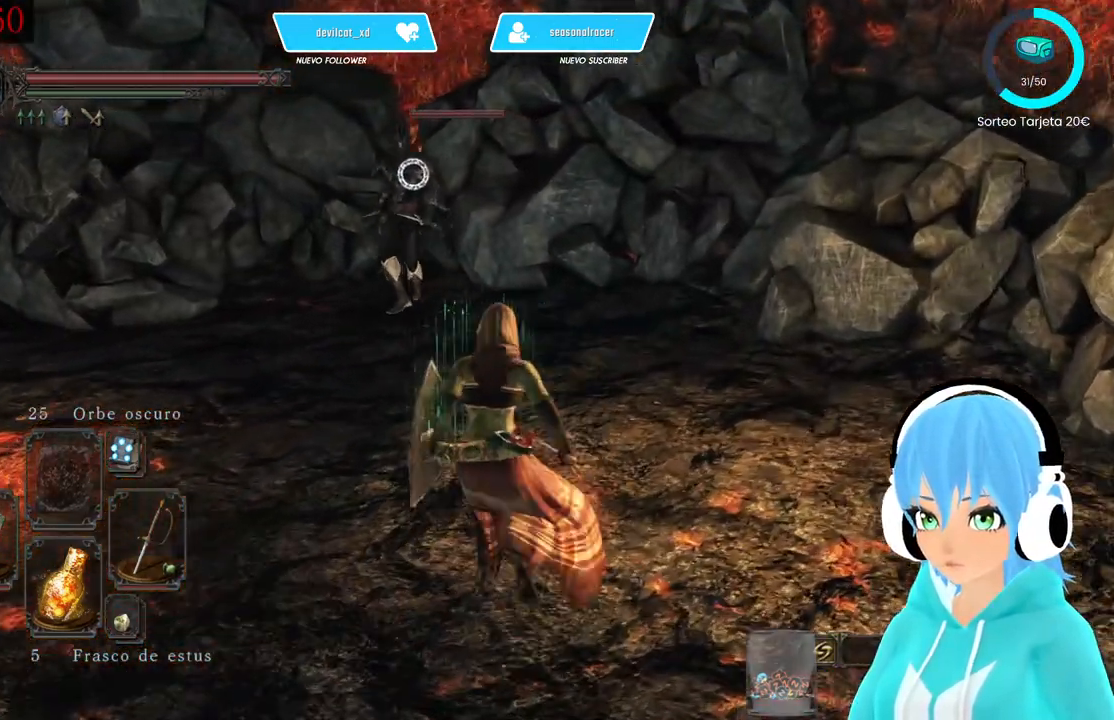
{"buttons": [], "left_stick": "up-left", "right_stick": "center", "events": [[83, "left_stick", "up-left"]]}
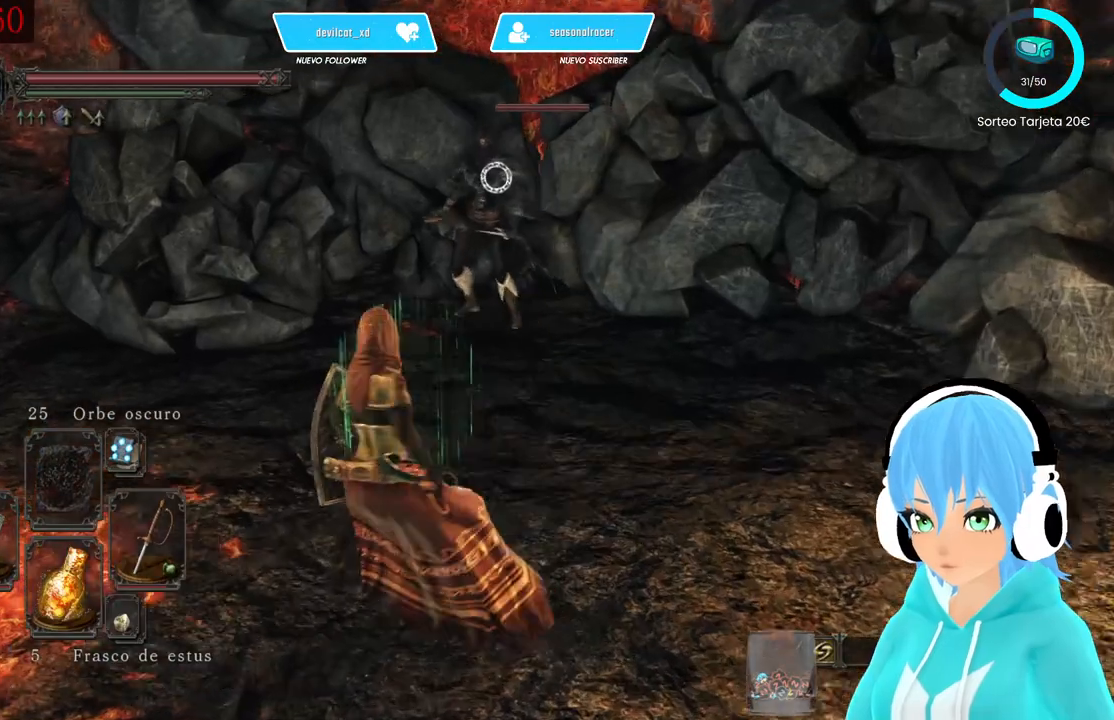
{"buttons": [], "left_stick": "down-left", "right_stick": "center", "events": [[250, "left_stick", "down-left"]]}
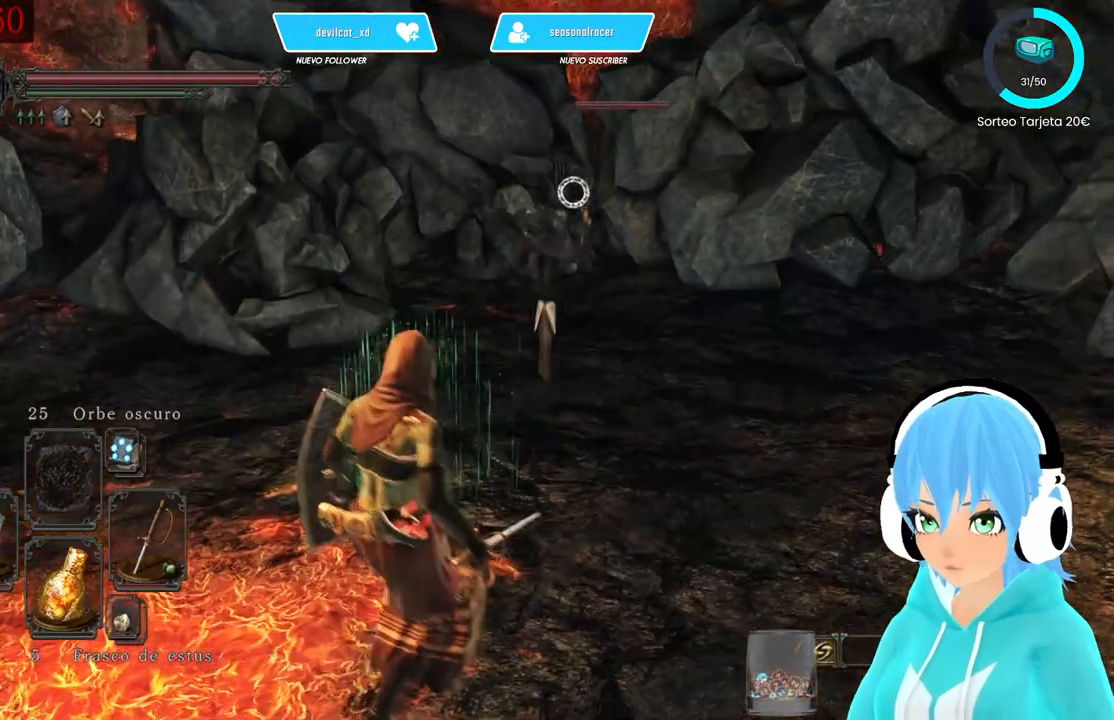
{"buttons": ["L1"], "left_stick": "down-right", "right_stick": "center", "events": [[83, "L1", "down"], [250, "left_stick", "down-right"]]}
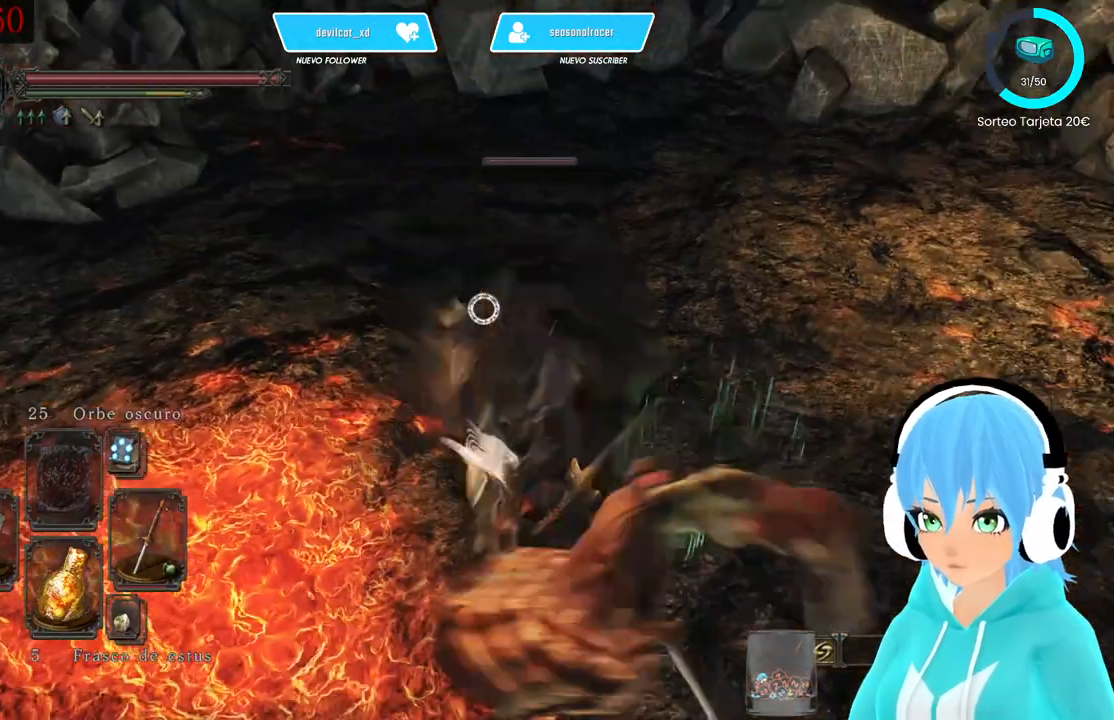
{"buttons": [], "left_stick": "up-right", "right_stick": "center", "events": [[500, "L1", "up"], [500, "left_stick", "up-right"]]}
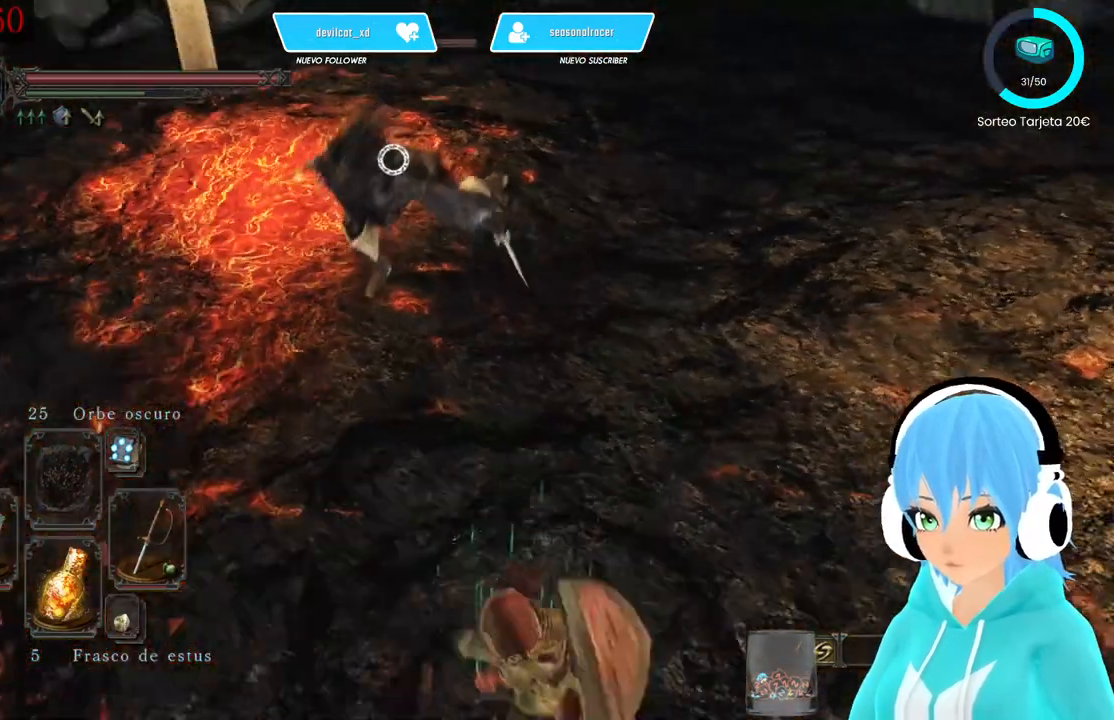
{"buttons": [], "left_stick": "up", "right_stick": "center", "events": [[167, "left_stick", "up"]]}
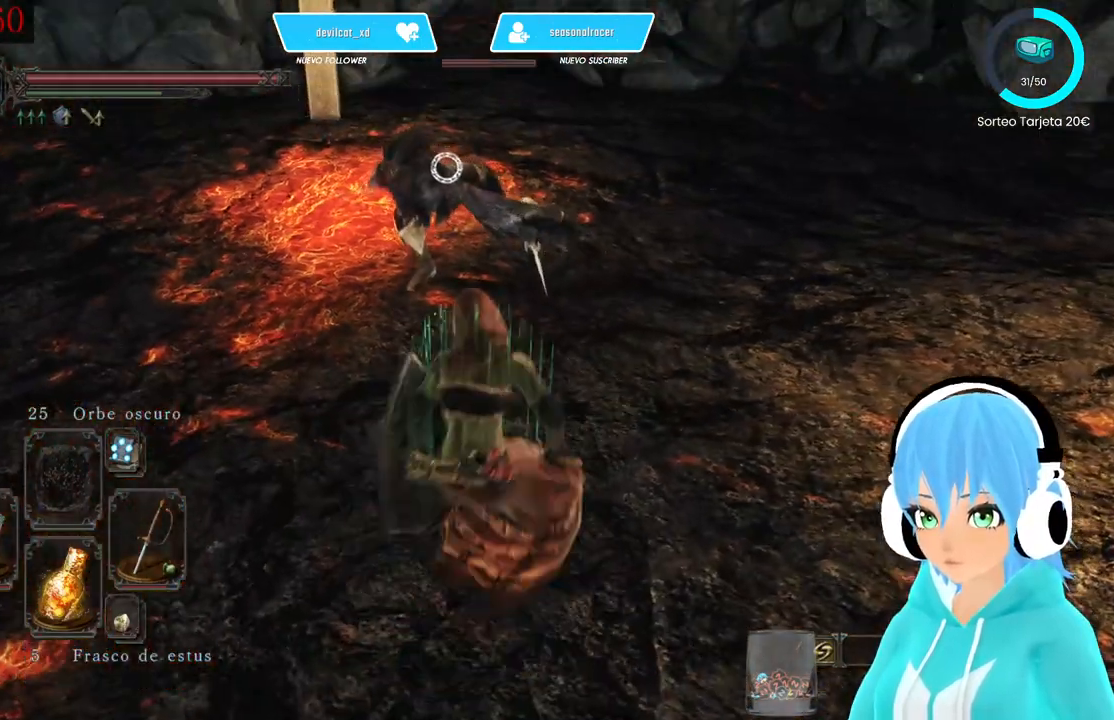
{"buttons": [], "left_stick": "up", "right_stick": "center", "events": [[250, "R2", "down"], [333, "R2", "up"]]}
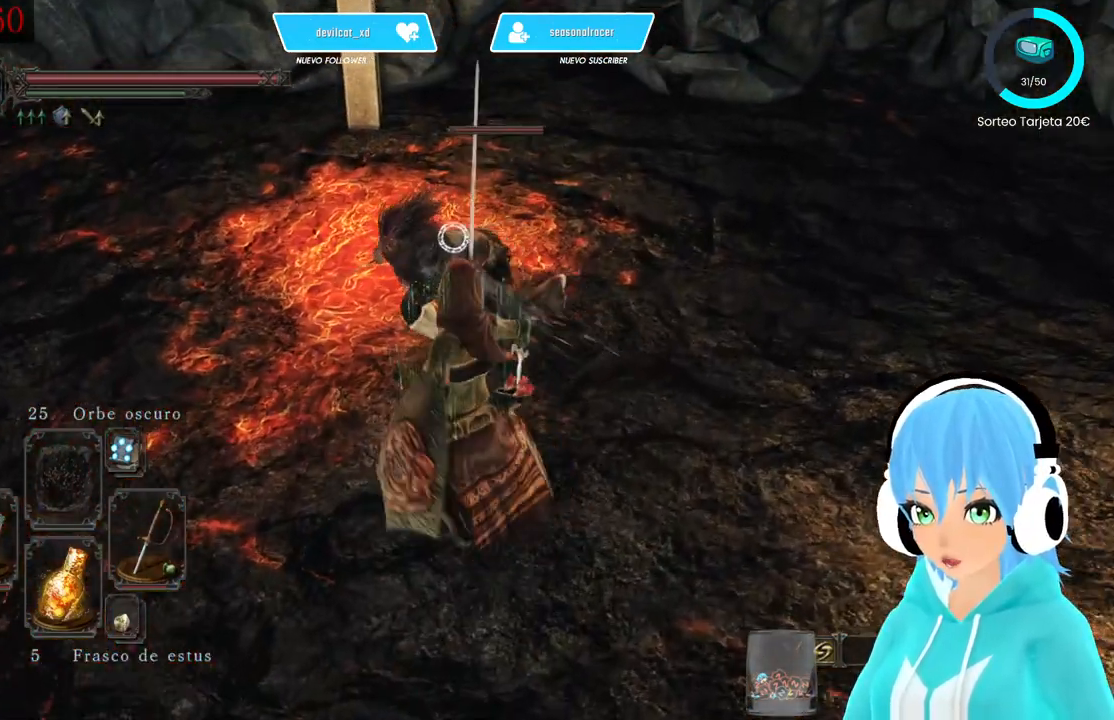
{"buttons": [], "left_stick": "up", "right_stick": "center", "events": []}
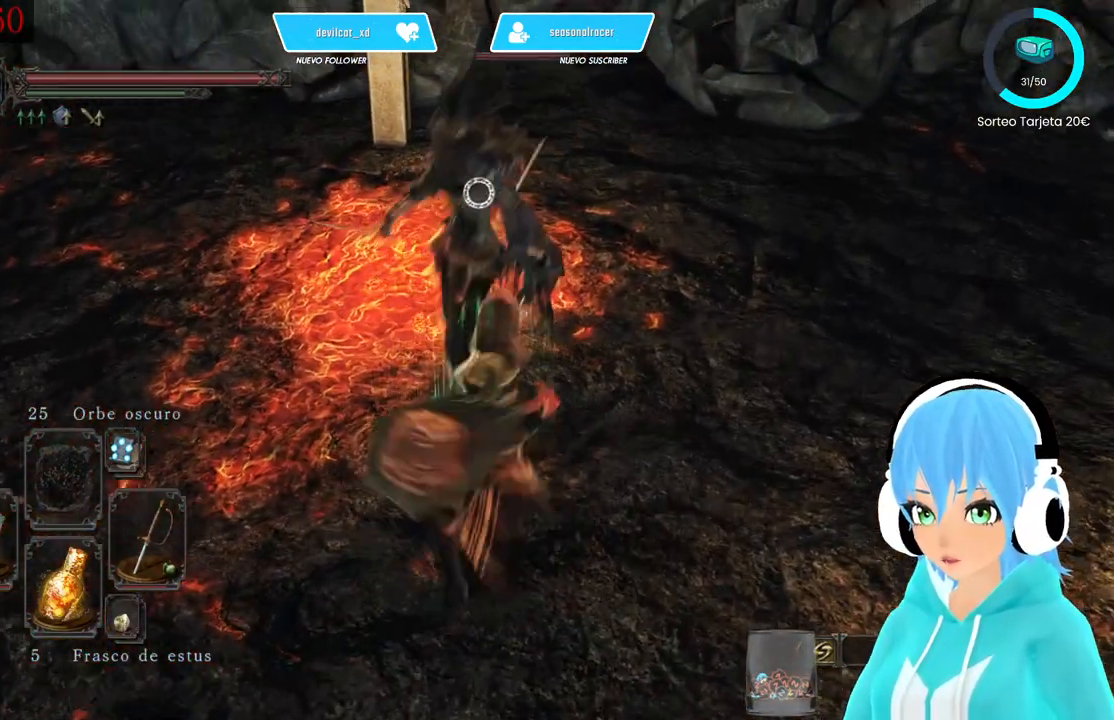
{"buttons": ["R2"], "left_stick": "up", "right_stick": "center", "events": [[250, "R2", "down"], [333, "R2", "up"], [417, "R2", "down"]]}
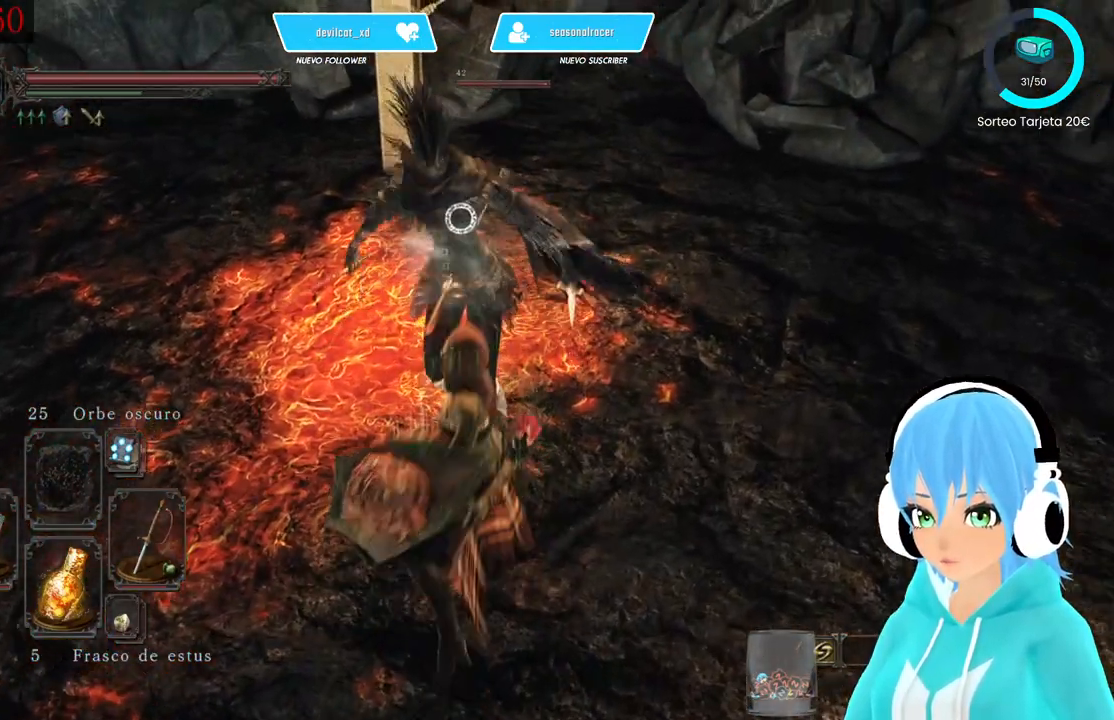
{"buttons": [], "left_stick": "up", "right_stick": "center", "events": [[250, "R2", "up"], [333, "R2", "down"], [500, "R2", "up"]]}
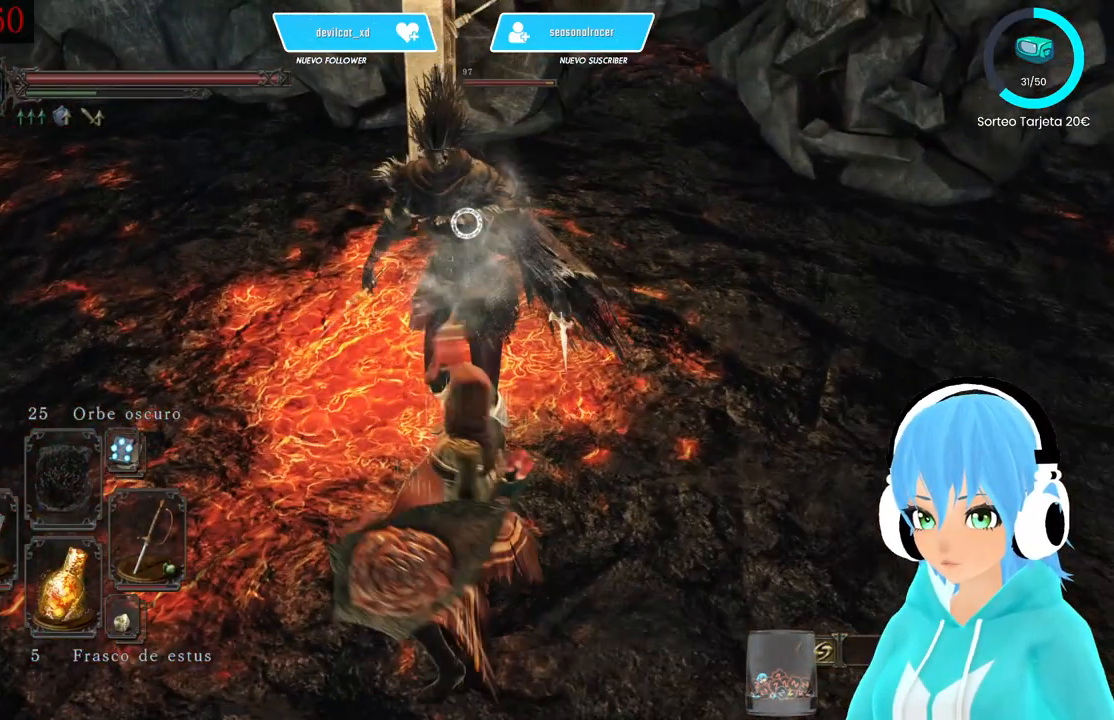
{"buttons": ["R2"], "left_stick": "up", "right_stick": "center", "events": [[83, "R2", "down"], [167, "R2", "up"], [333, "R2", "down"], [417, "R2", "up"], [500, "R2", "down"]]}
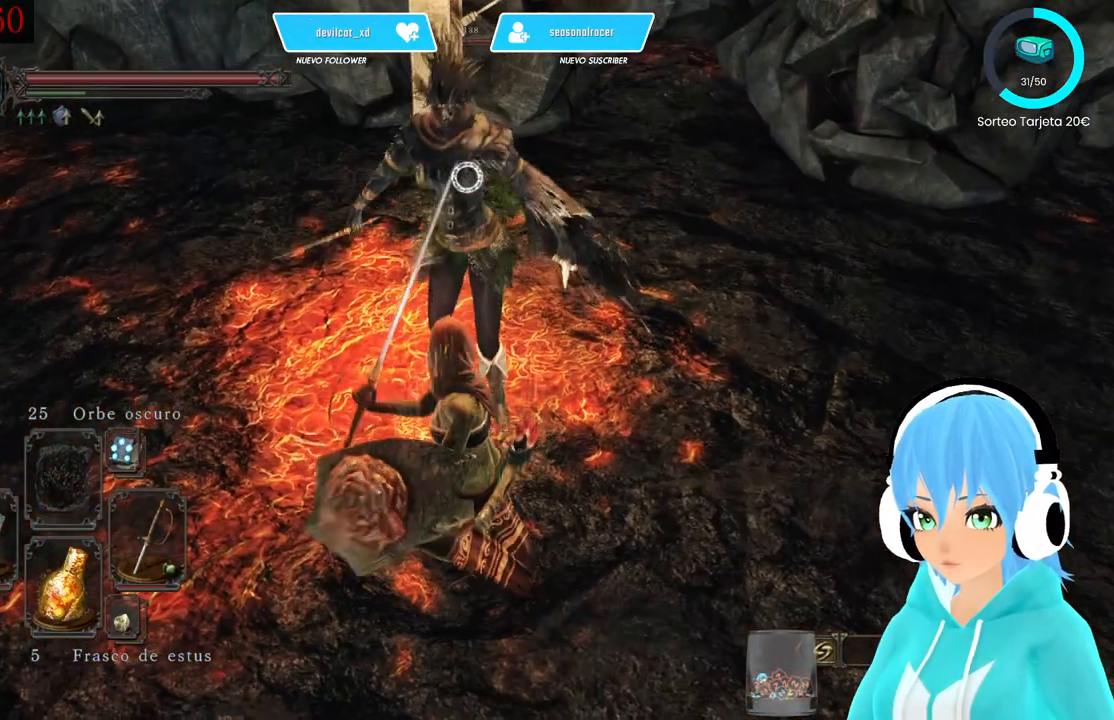
{"buttons": [], "left_stick": "down", "right_stick": "center", "events": [[167, "R2", "up"], [250, "left_stick", "center"], [333, "left_stick", "down"]]}
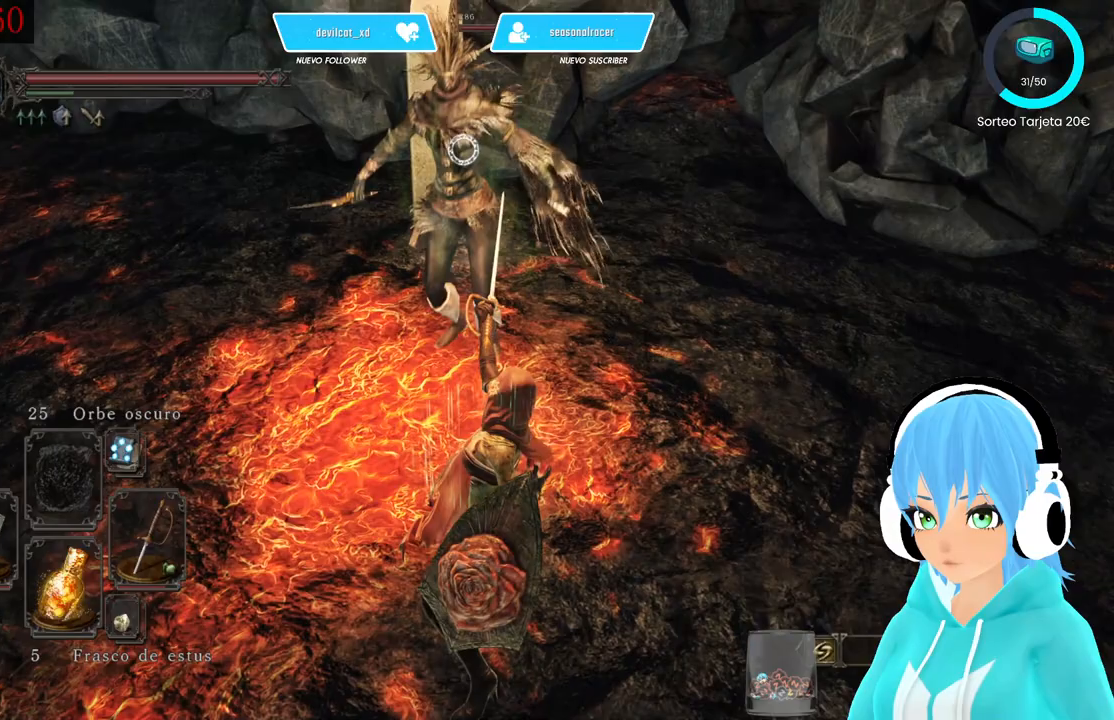
{"buttons": ["L1"], "left_stick": "down", "right_stick": "center", "events": [[83, "L1", "down"], [167, "B", "down"], [250, "B", "up"], [333, "B", "down"], [417, "B", "up"]]}
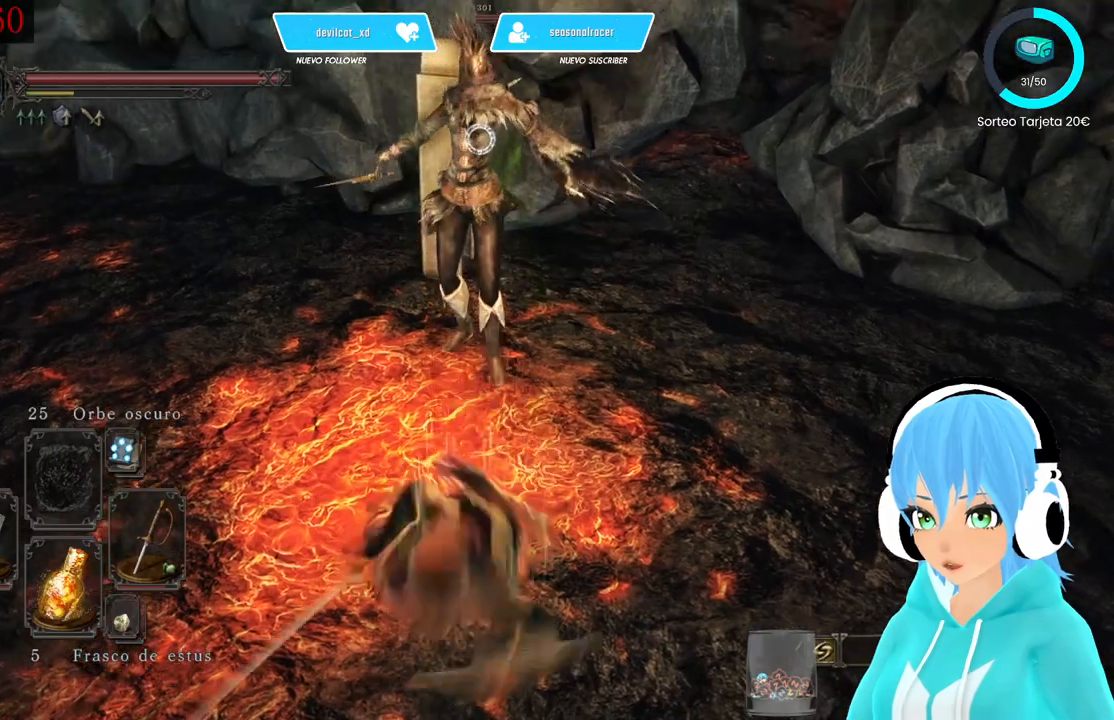
{"buttons": [], "left_stick": "down", "right_stick": "center", "events": [[83, "B", "down"], [167, "B", "up"], [250, "L1", "up"]]}
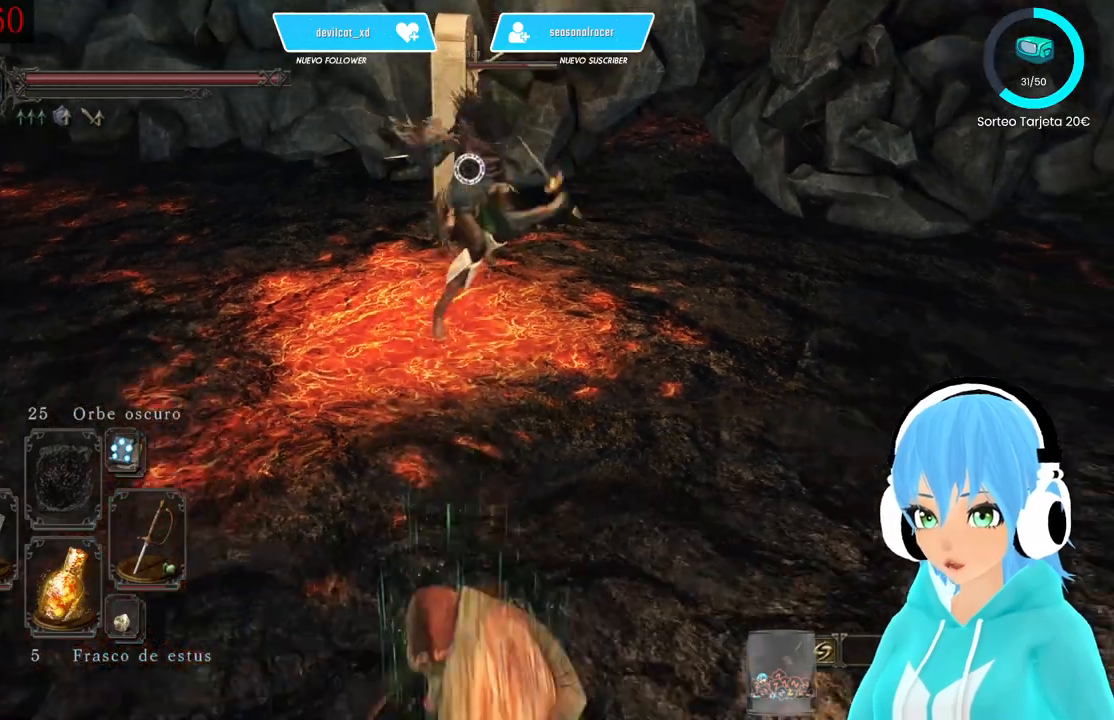
{"buttons": ["L1"], "left_stick": "down-right", "right_stick": "center", "events": [[333, "left_stick", "down-right"], [417, "L1", "down"]]}
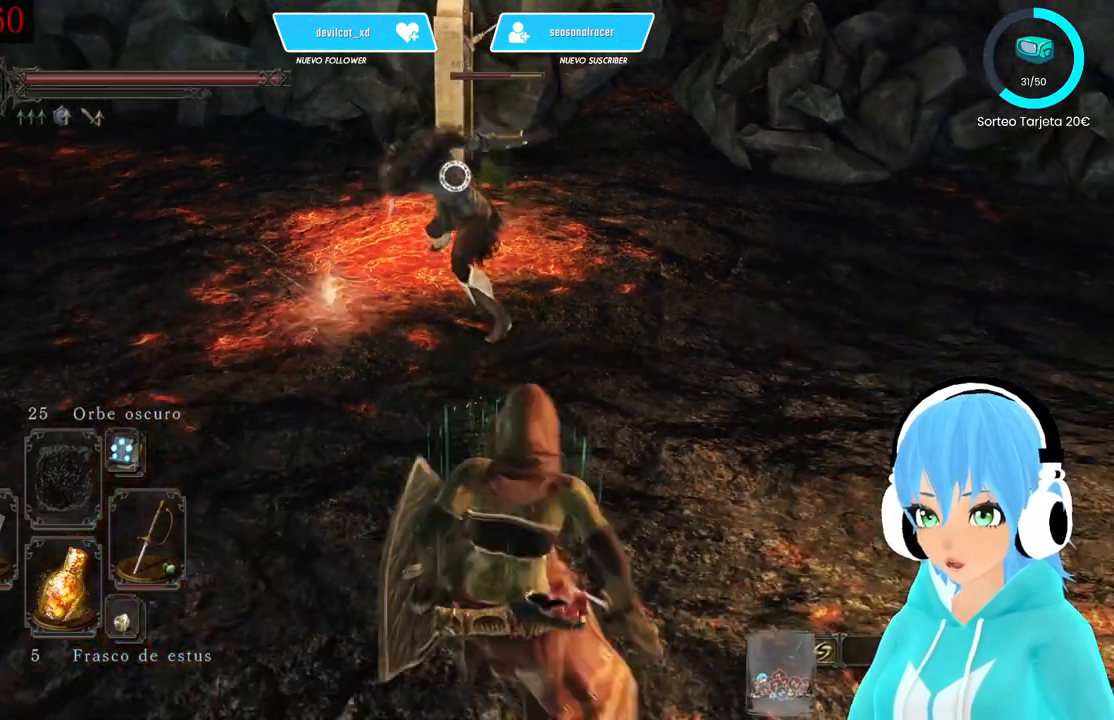
{"buttons": [], "left_stick": "down-right", "right_stick": "center", "events": [[250, "L1", "up"]]}
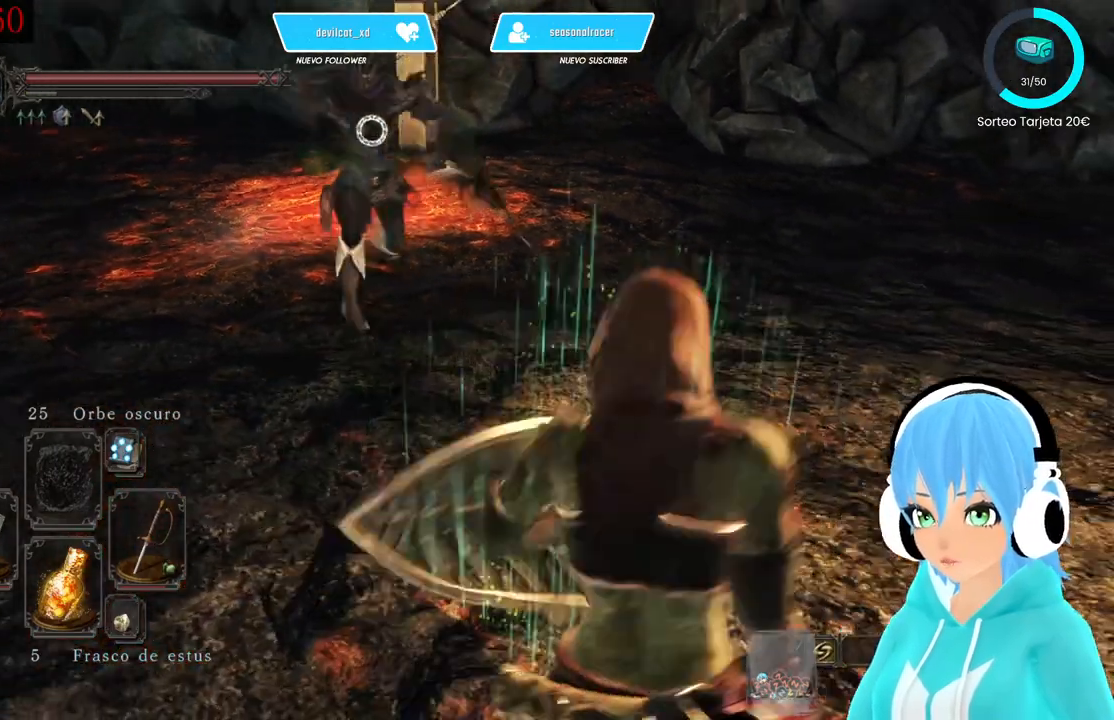
{"buttons": [], "left_stick": "up-right", "right_stick": "center", "events": [[83, "left_stick", "up-right"]]}
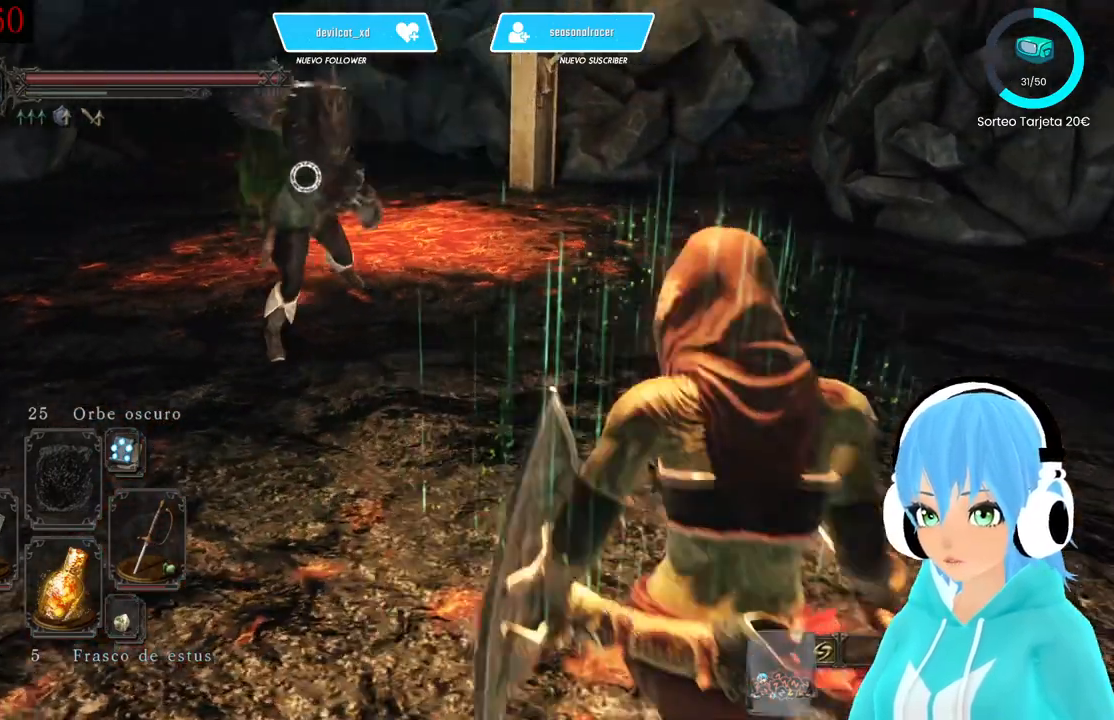
{"buttons": ["L1"], "left_stick": "up-right", "right_stick": "center", "events": [[250, "L1", "down"]]}
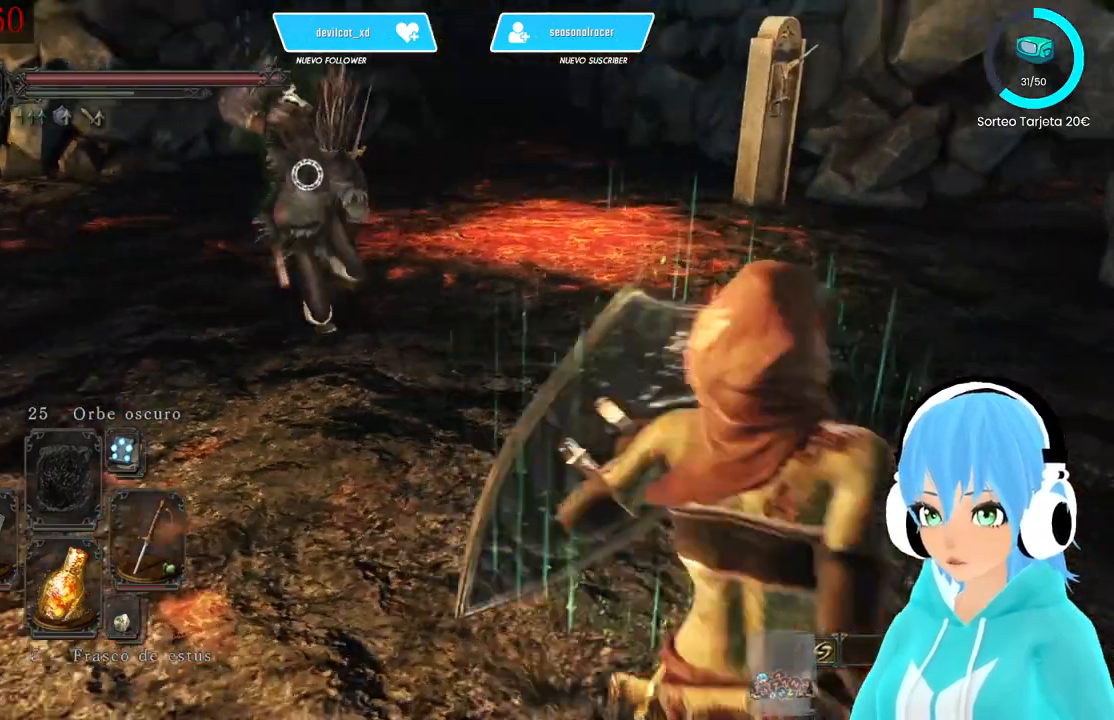
{"buttons": [], "left_stick": "up-right", "right_stick": "center", "events": [[417, "L1", "up"]]}